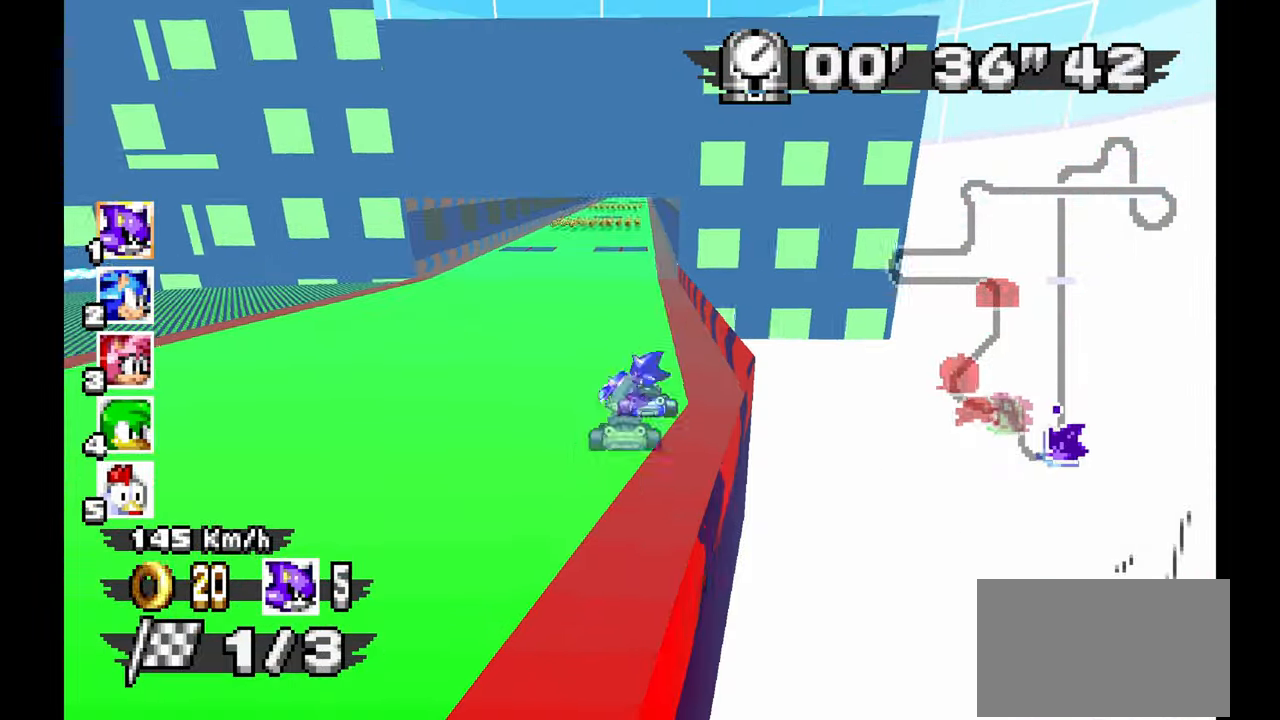
Gameplay with a controller; each line is a JSON object with the inputs held at the frame after it (dt_ms = milliseconds from this image to that frame). "events" lists button and stick changes between this image and that frame as [ms after this image, input, new state], when the widget could be followed in between. Not read: B HOME L1 L3 R3 START TOUCHPAD Y.
{"dt_ms": 500, "buttons": ["A"], "left_stick": "right", "events": [[367, "left_stick", "right"]]}
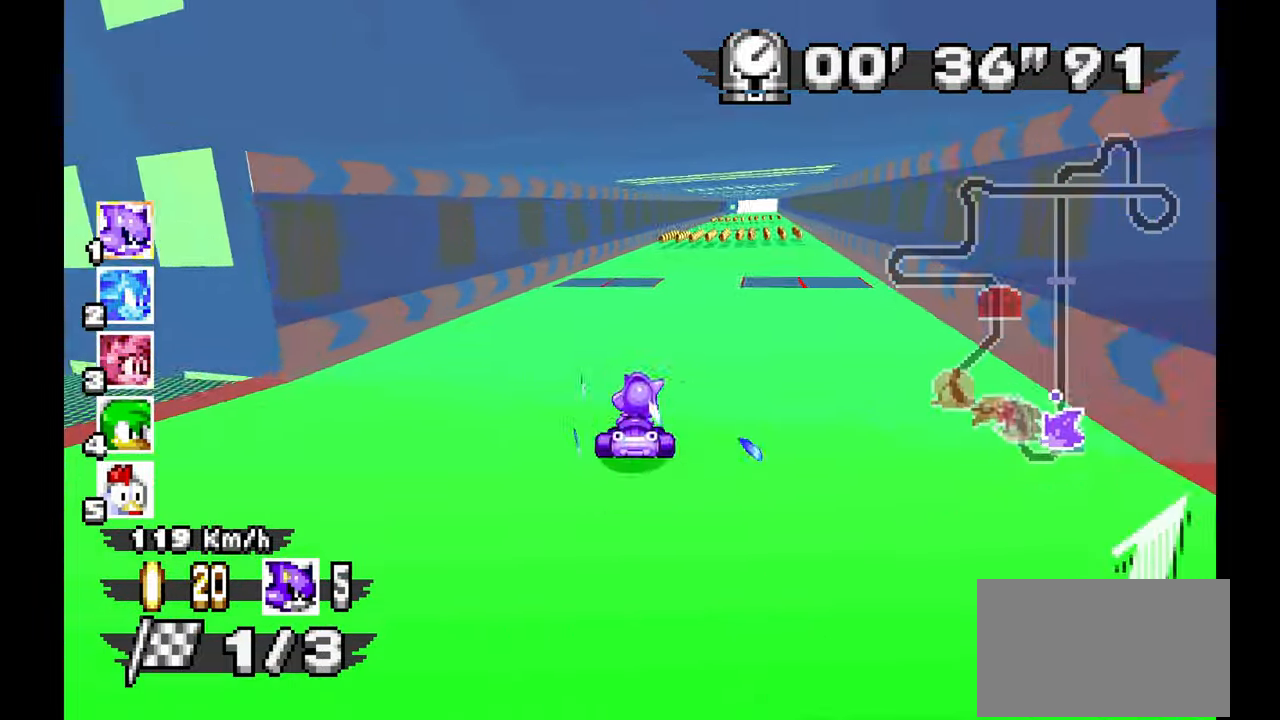
{"dt_ms": 500, "buttons": ["A"], "left_stick": "center"}
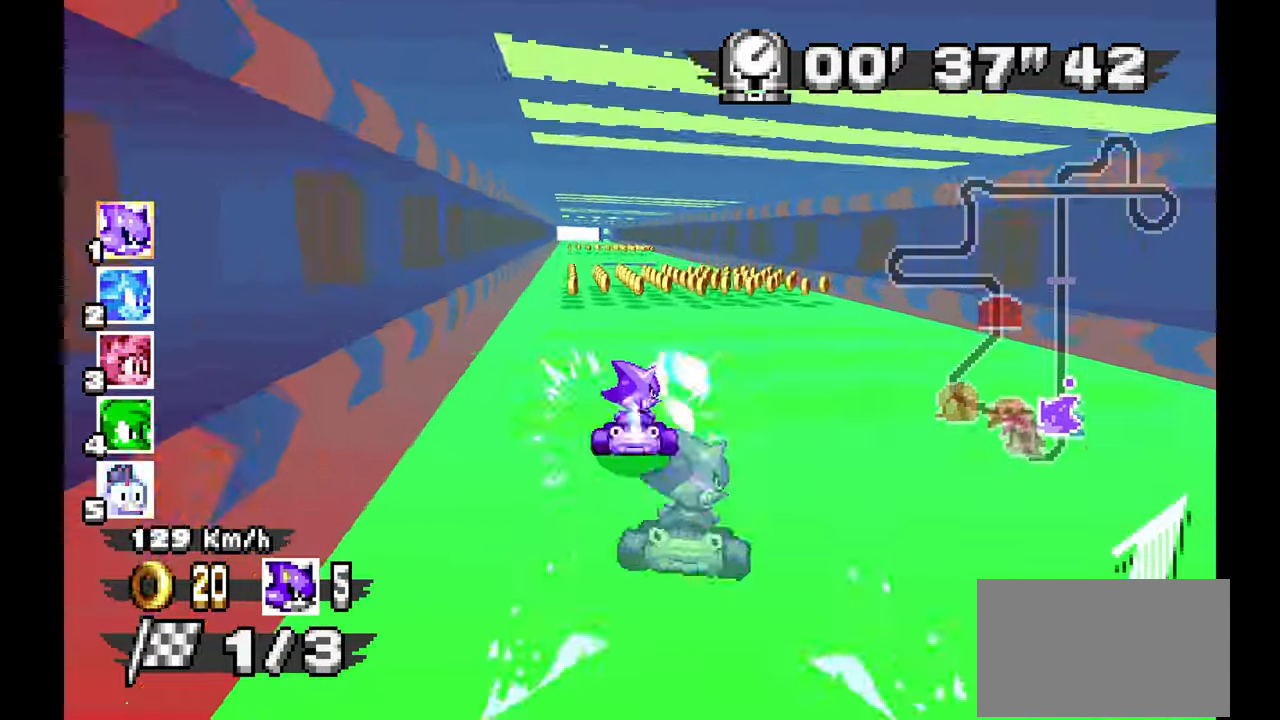
{"dt_ms": 500, "buttons": ["A"], "left_stick": "left", "events": [[350, "left_stick", "left"]]}
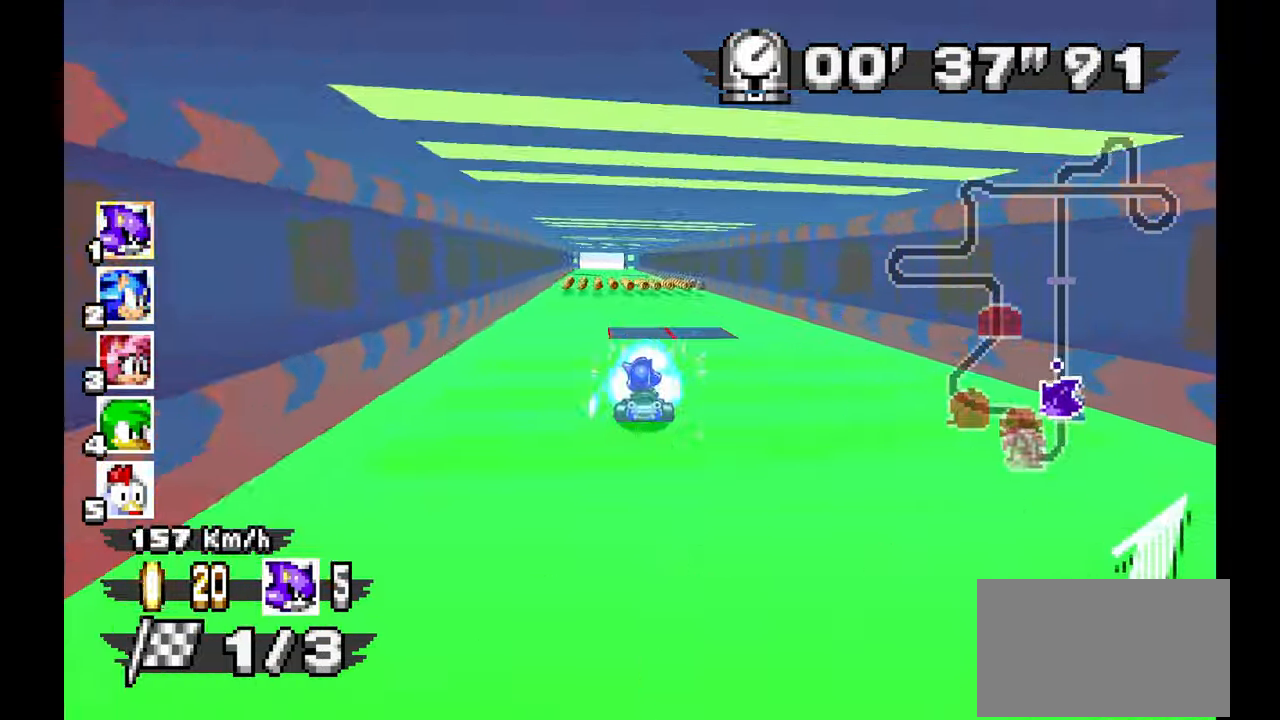
{"dt_ms": 500, "buttons": ["A"], "left_stick": "center"}
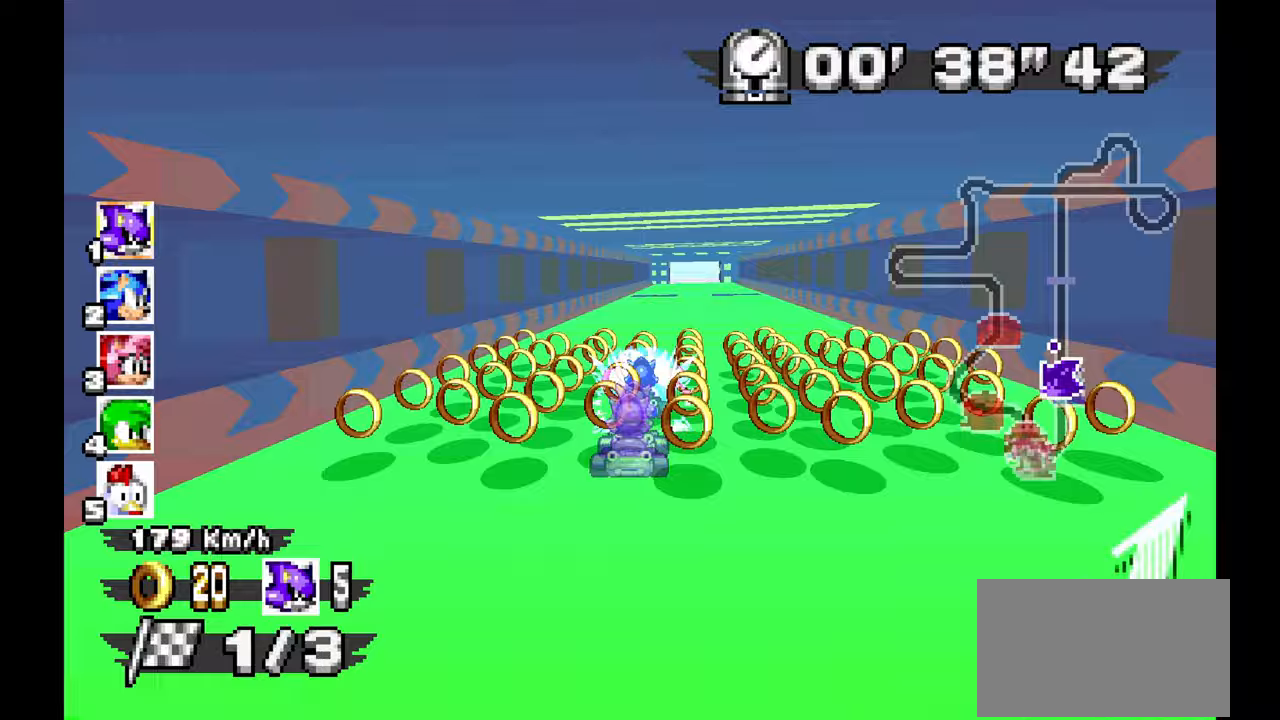
{"dt_ms": 500, "buttons": ["A"], "left_stick": "center"}
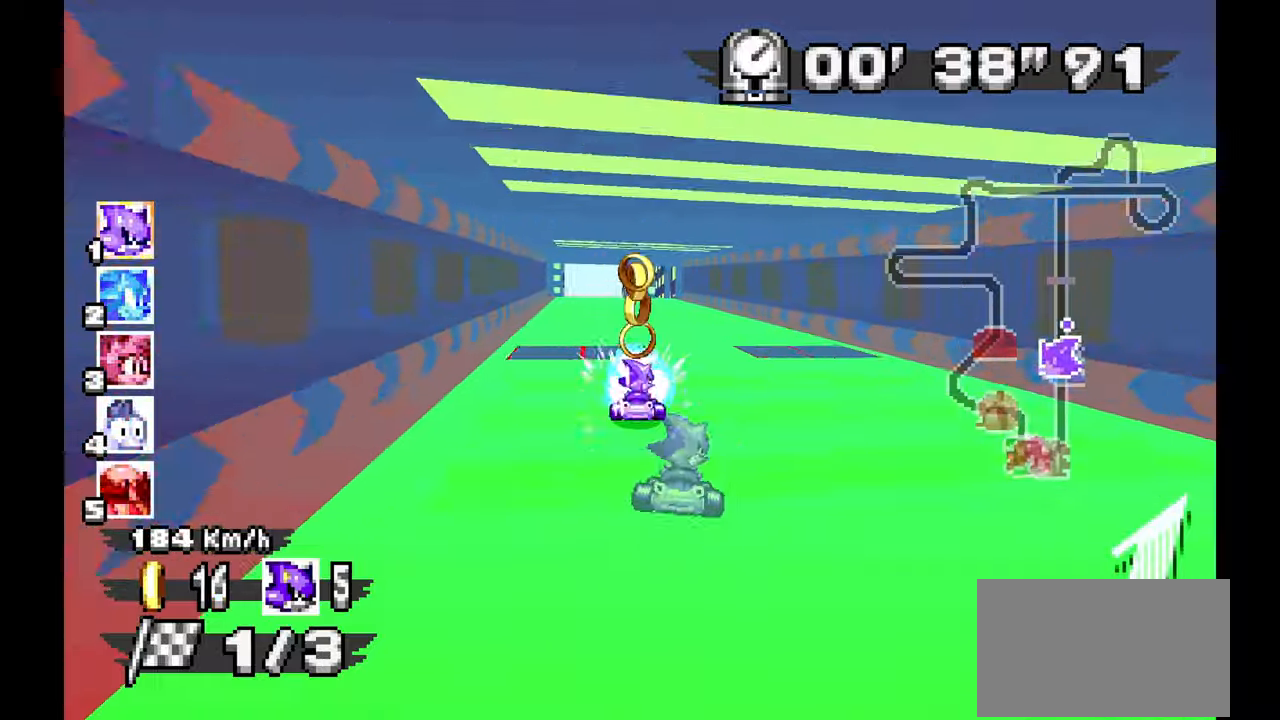
{"dt_ms": 500, "buttons": ["A"], "left_stick": "center", "events": [[33, "left_stick", "left"], [367, "left_stick", "center"]]}
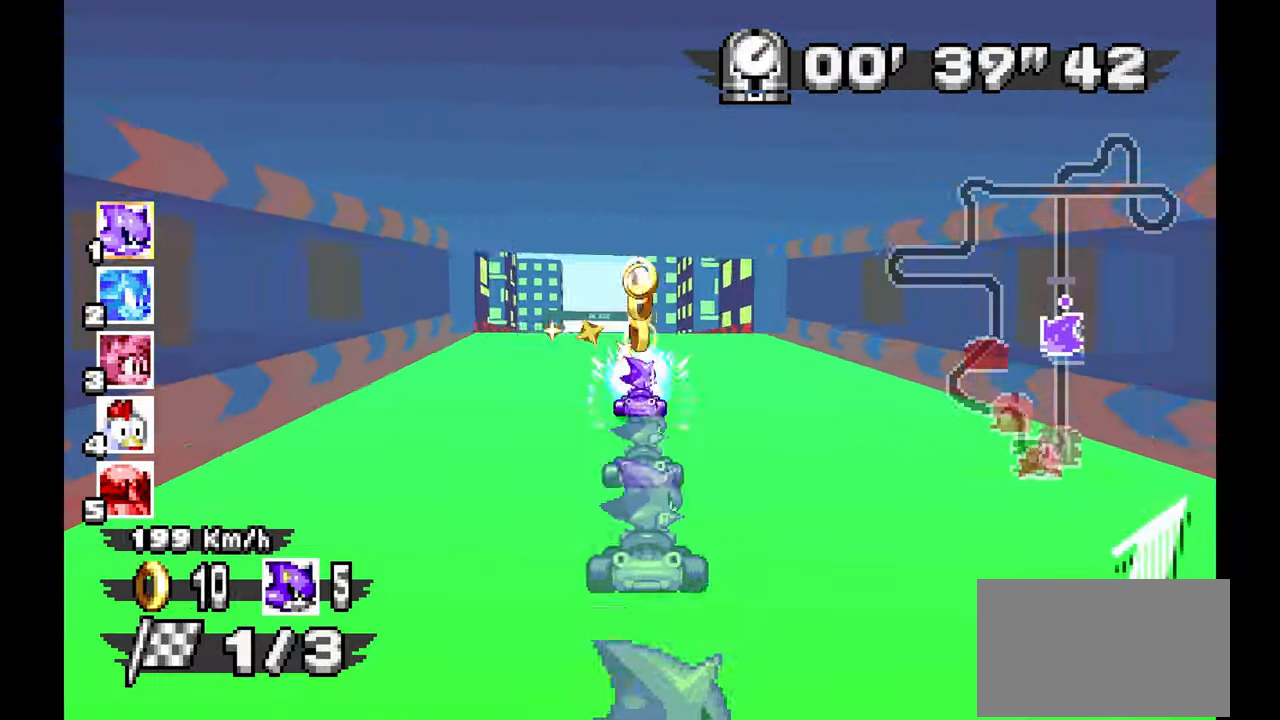
{"dt_ms": 500, "buttons": ["A"], "left_stick": "center", "events": [[117, "left_stick", "left"], [250, "left_stick", "up-left"], [417, "left_stick", "center"]]}
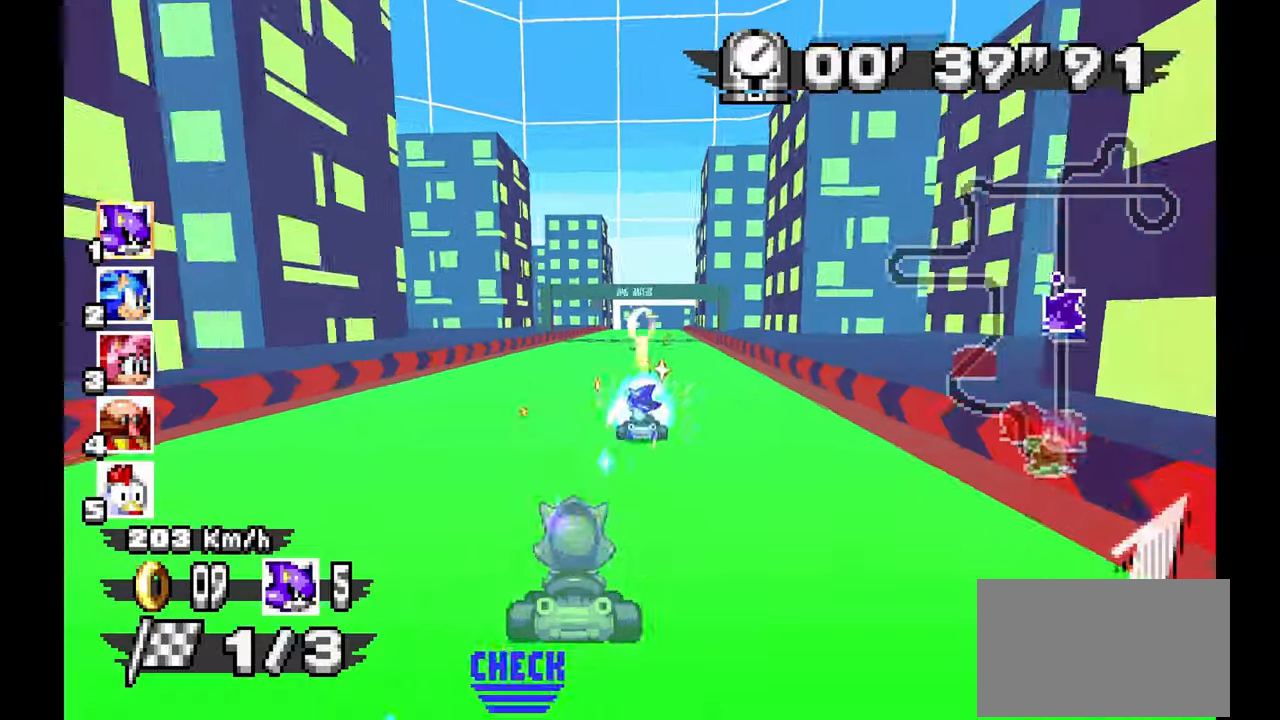
{"dt_ms": 500, "buttons": ["A"], "left_stick": "center", "events": [[200, "left_stick", "right"], [367, "left_stick", "center"]]}
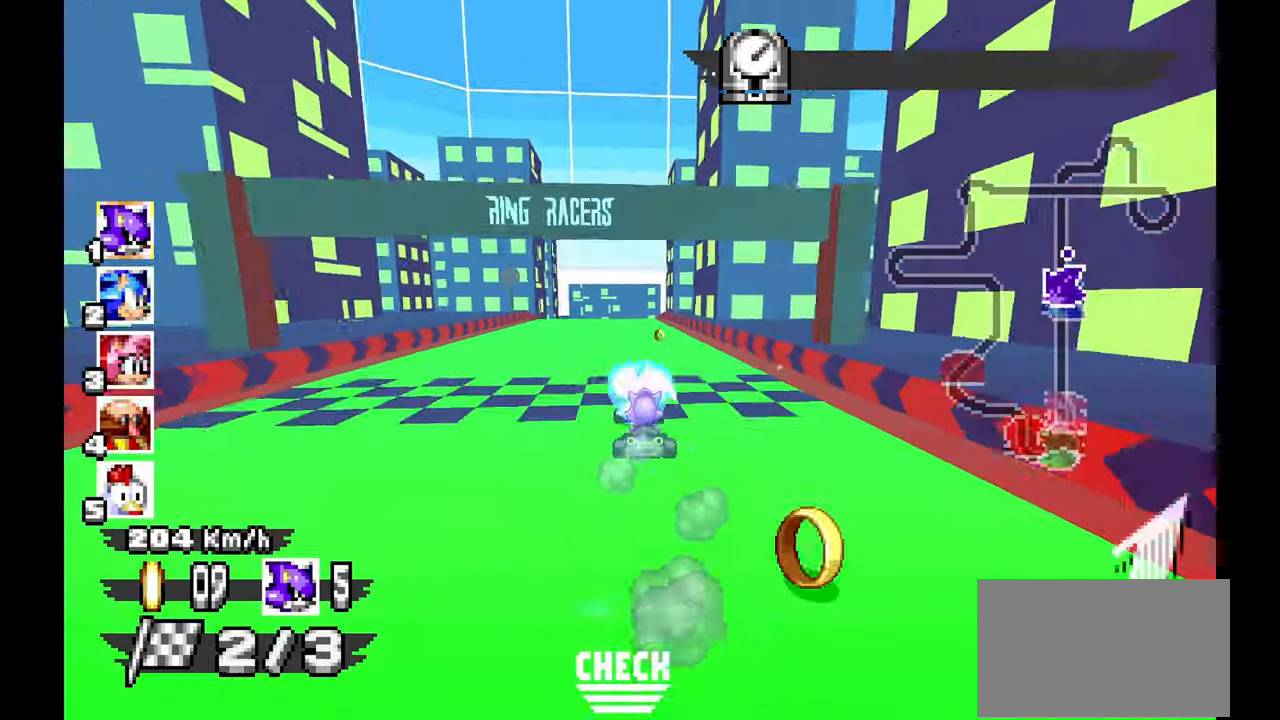
{"dt_ms": 500, "buttons": ["A"], "left_stick": "center"}
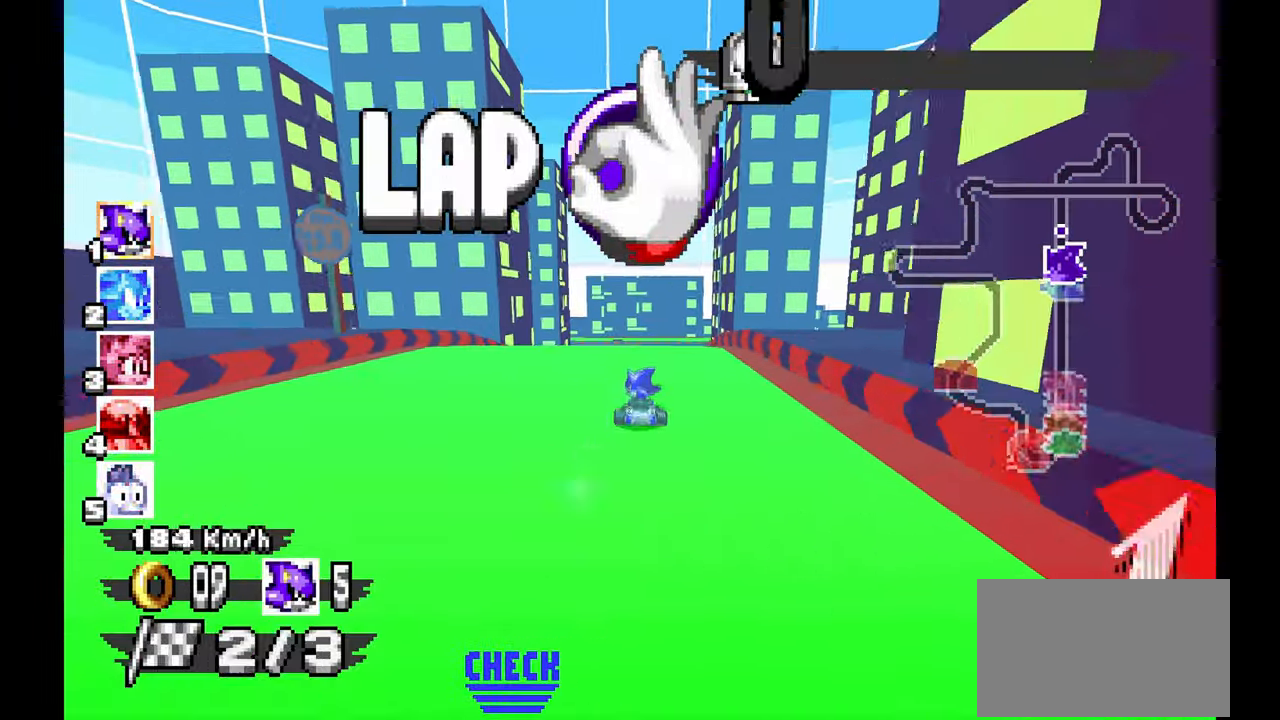
{"dt_ms": 1000, "buttons": ["A"], "left_stick": "right"}
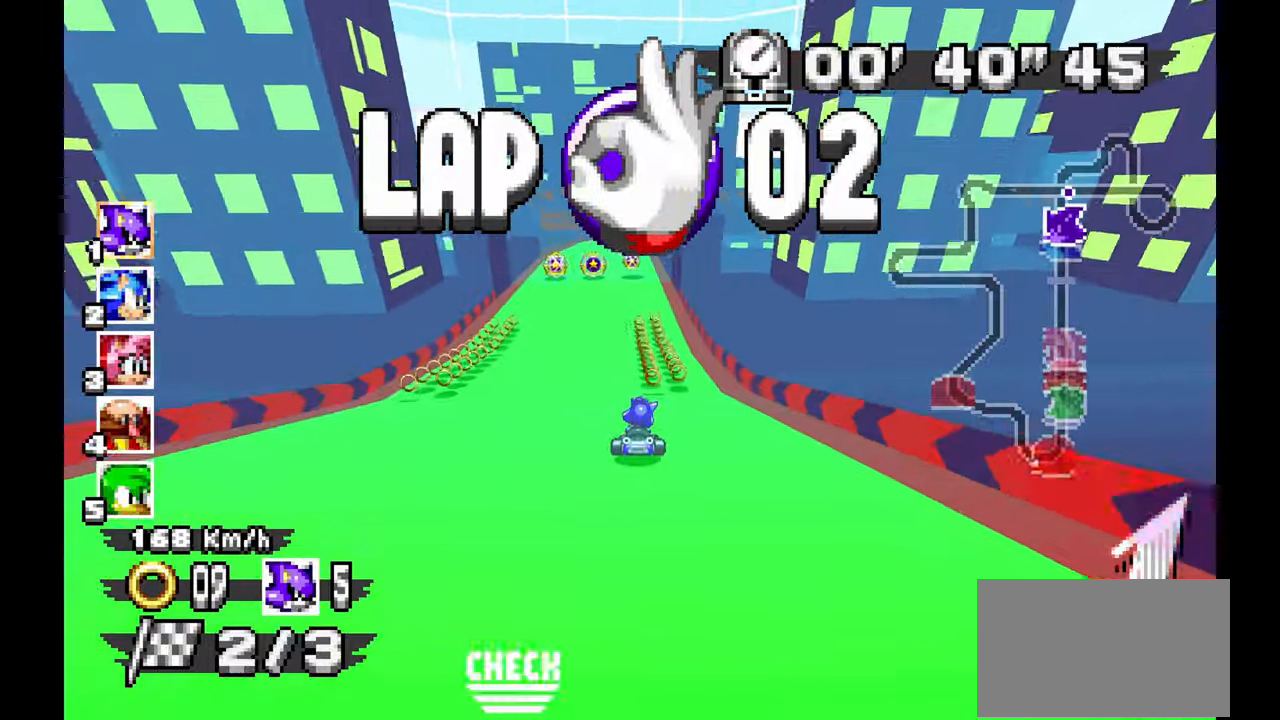
{"dt_ms": 500, "buttons": ["A", "R1"], "left_stick": "right"}
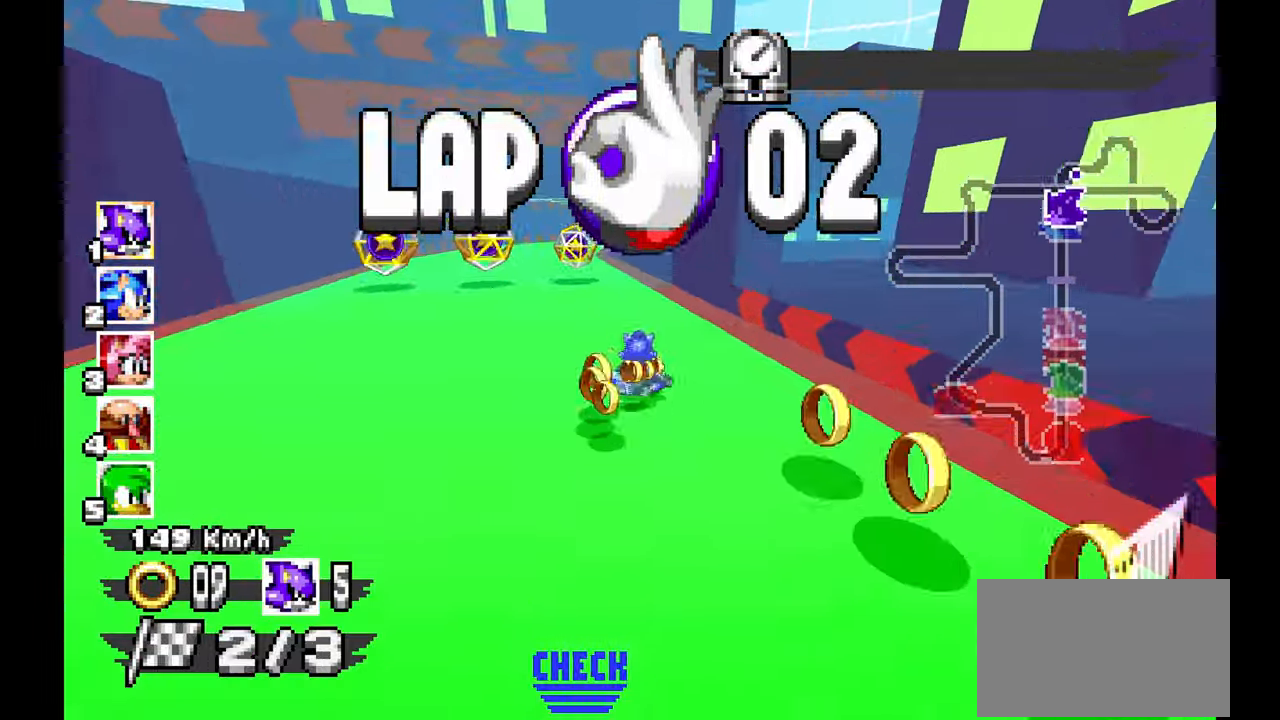
{"dt_ms": 500, "buttons": ["A", "R1"], "left_stick": "right", "events": []}
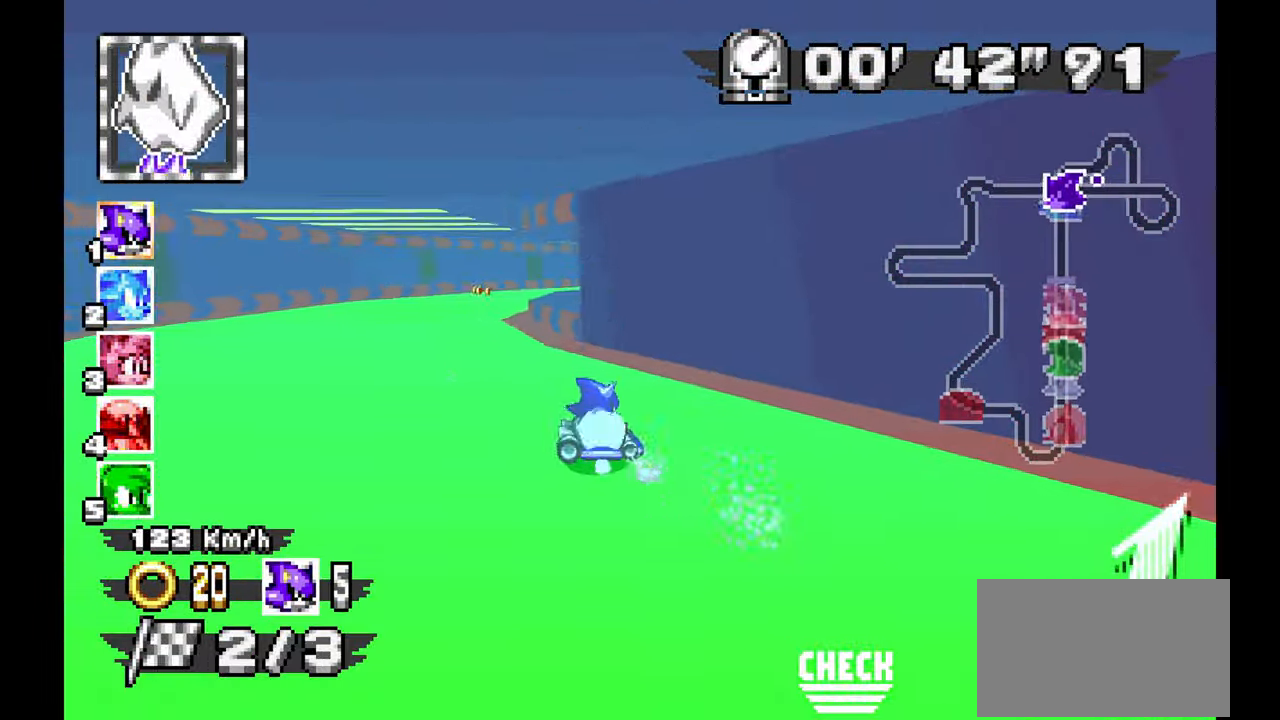
{"dt_ms": 1000, "buttons": ["A", "R1"], "left_stick": "left", "events": [[300, "left_stick", "center"], [533, "left_stick", "left"], [583, "left_stick", "up-left"], [700, "R1", "up"], [700, "left_stick", "left"], [783, "R1", "down"]]}
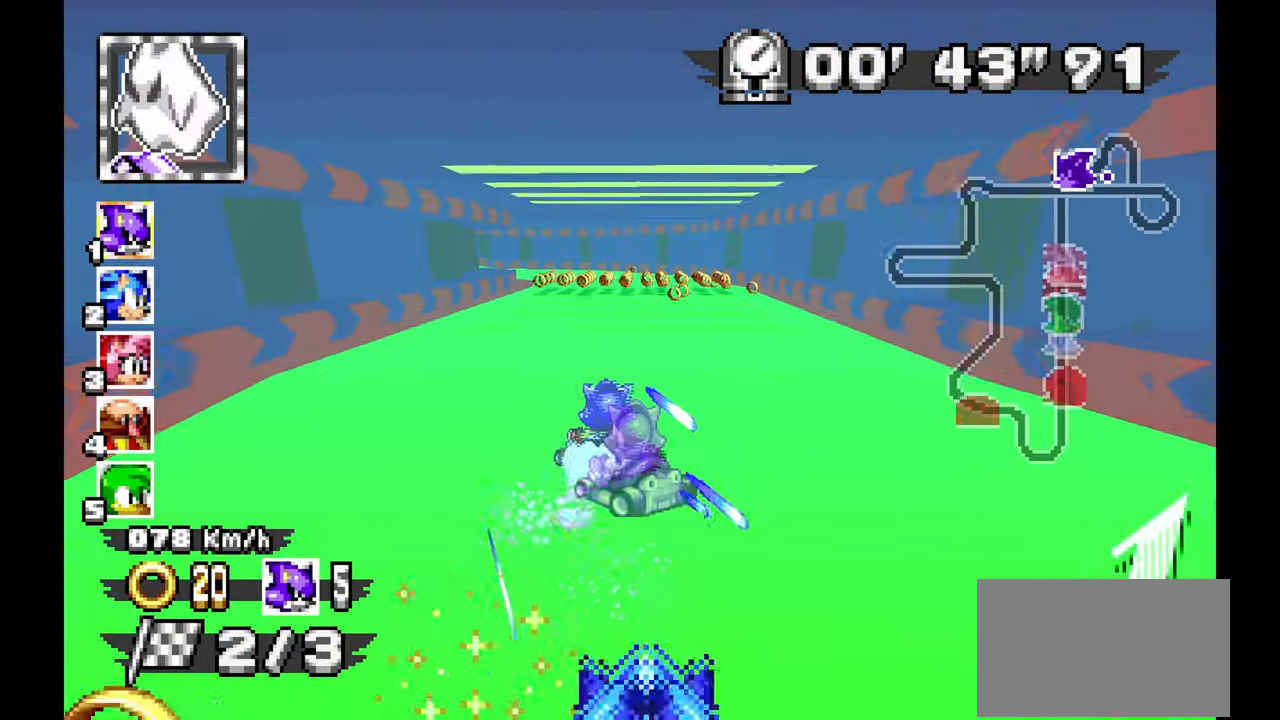
{"dt_ms": 500, "buttons": ["A", "R1"], "left_stick": "left"}
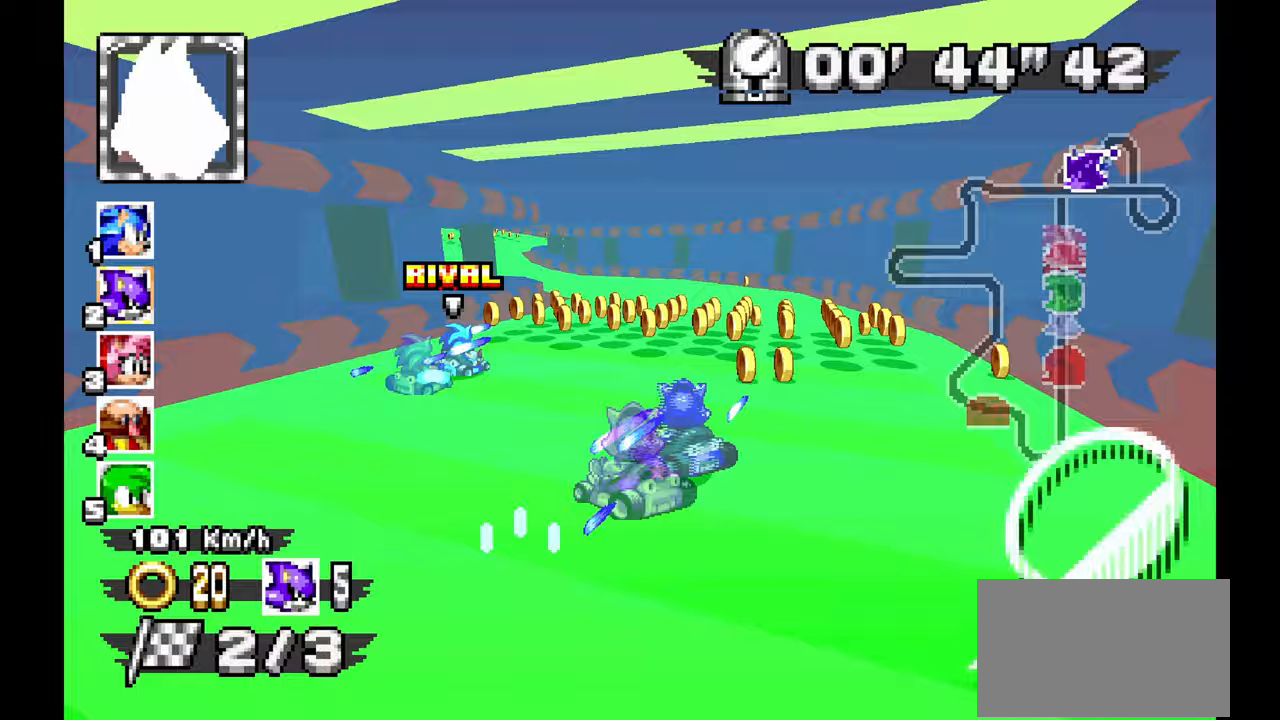
{"dt_ms": 500, "buttons": ["A"], "left_stick": "left", "events": [[450, "R1", "up"]]}